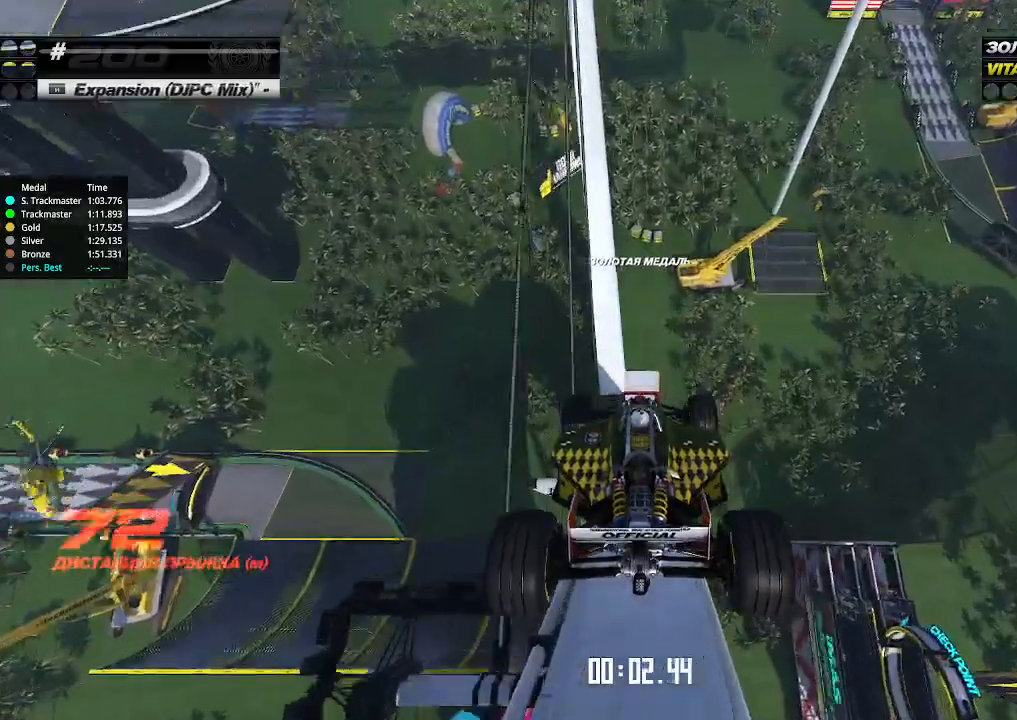
Gameplay with keyboard; each line is a JSON object with the keys held at the frame after it. "events" lists presses ("down") and releases ("up") of "down", "left", "right" and "up" between this image and that frame as [ms after this image, input, new state], when the widget could be followed in between. No other keys are recorded. Mouse input is not recorded.
{"keys": ["up"], "events": []}
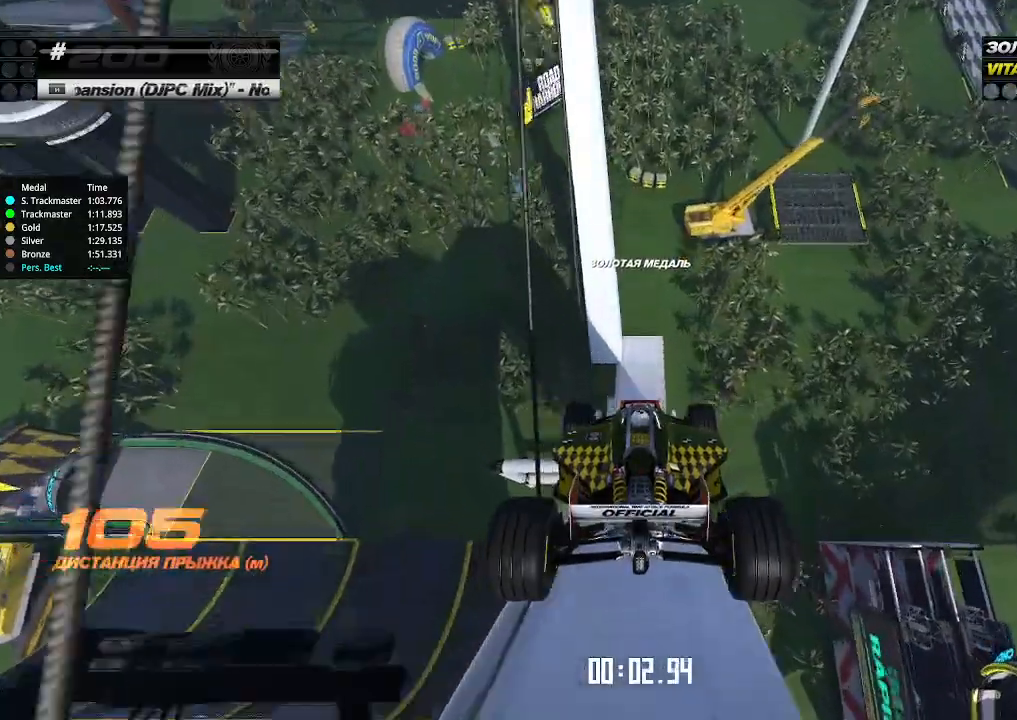
{"keys": ["up"], "events": []}
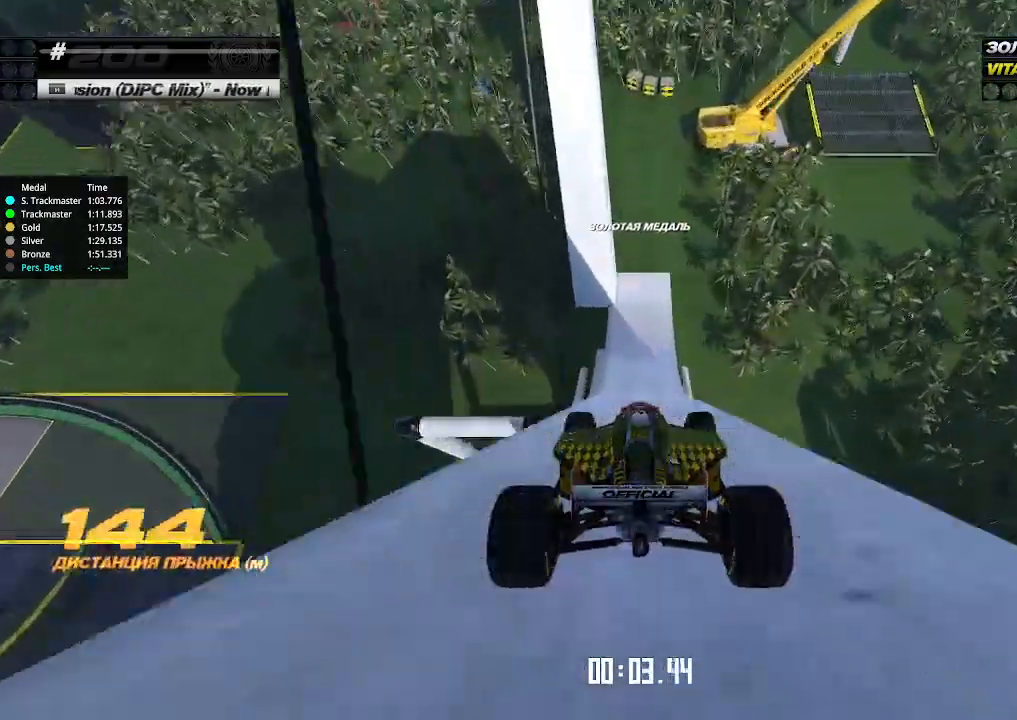
{"keys": ["up"], "events": []}
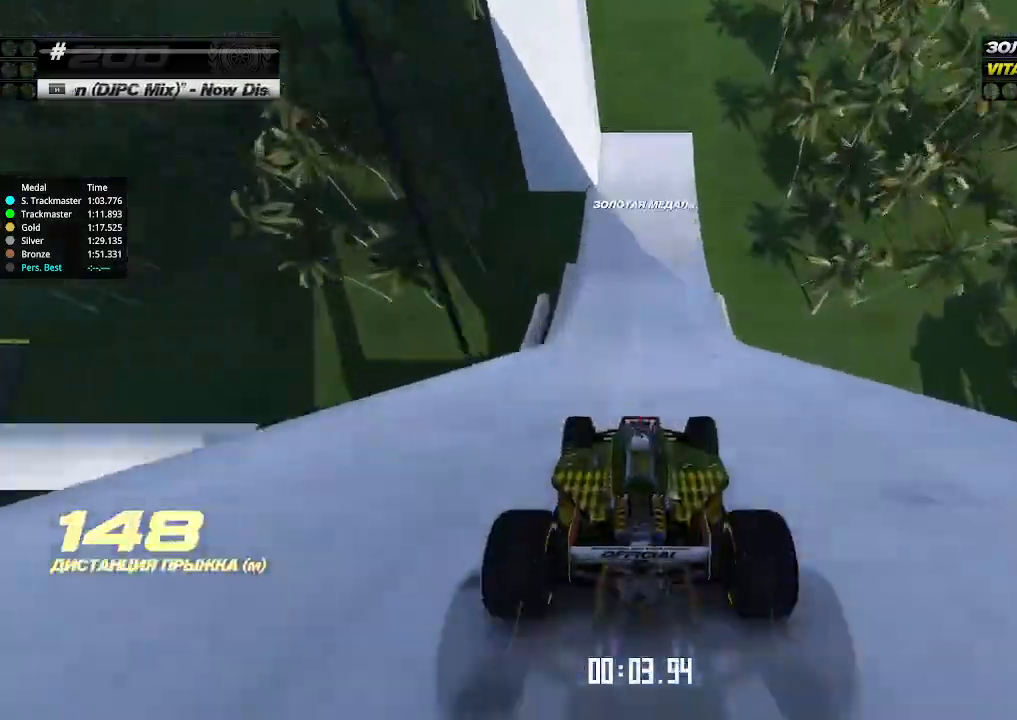
{"keys": ["down", "left", "up"], "events": [[300, "left", "down"], [366, "down", "down"]]}
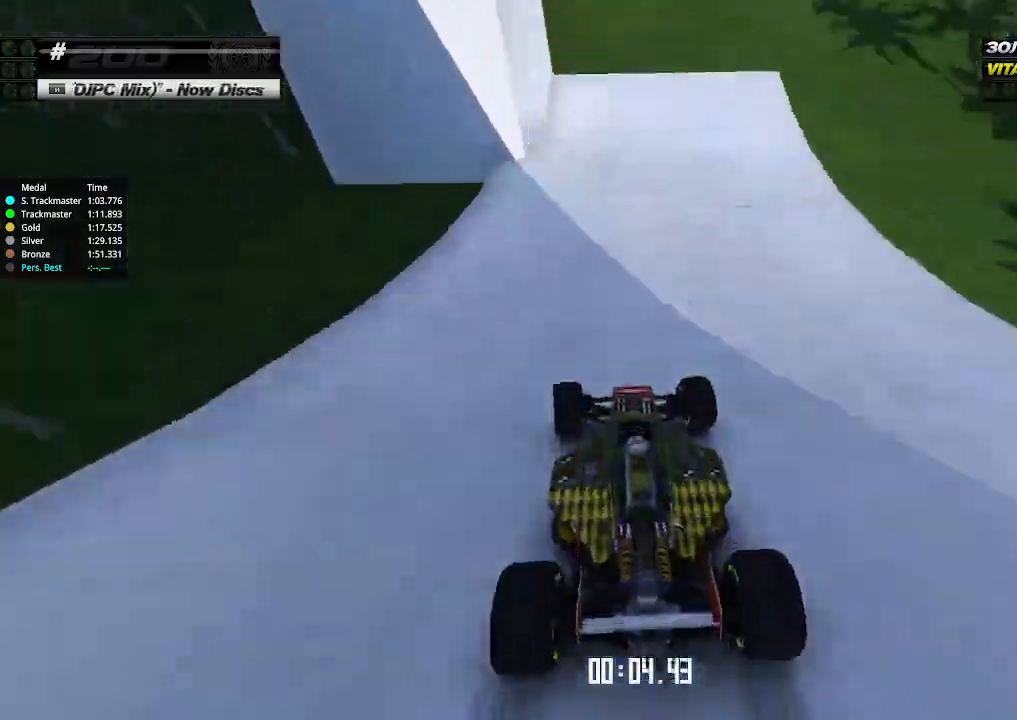
{"keys": ["left", "up"], "events": [[66, "down", "up"]]}
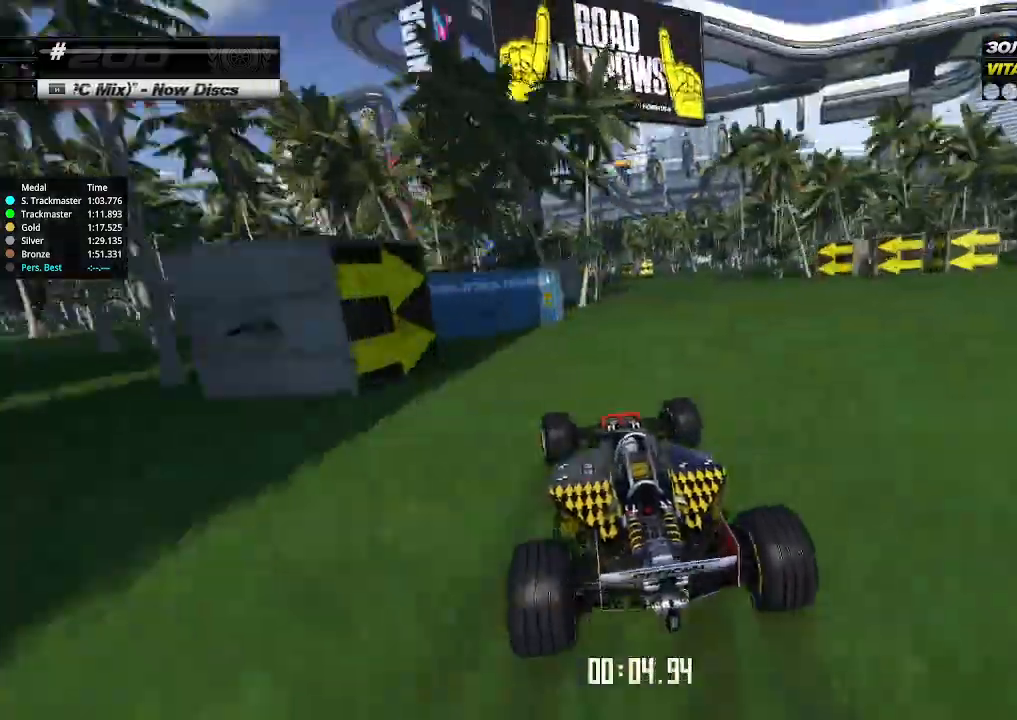
{"keys": ["left", "up"], "events": [[66, "left", "up"], [166, "left", "down"], [266, "left", "up"], [333, "left", "down"], [400, "left", "up"], [500, "left", "down"]]}
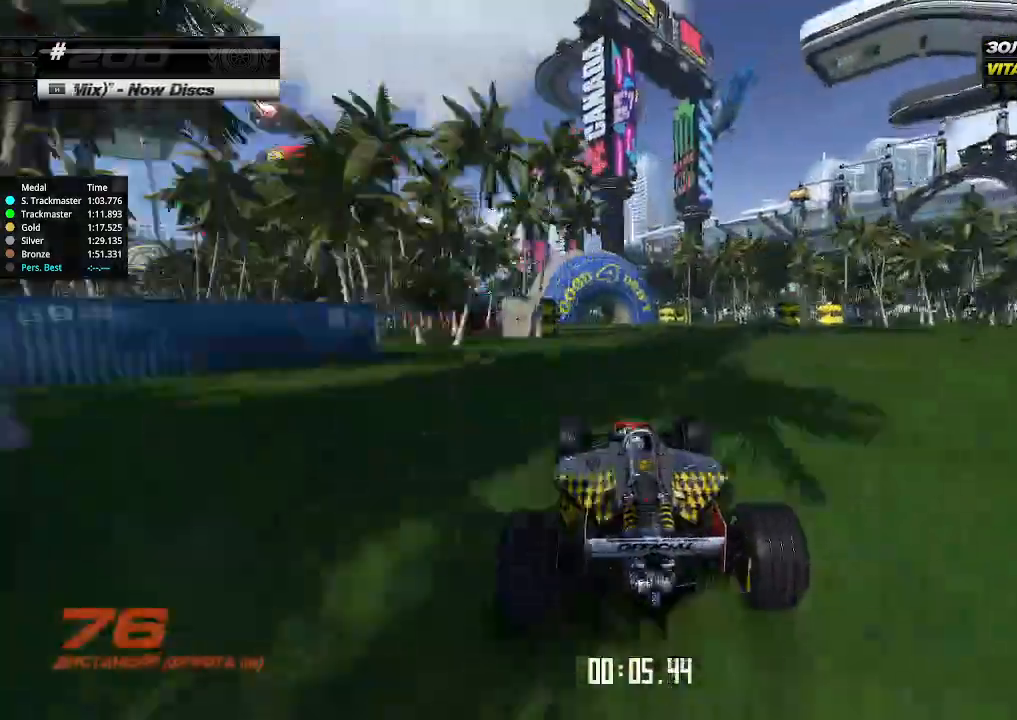
{"keys": ["left", "up"], "events": [[100, "left", "up"], [200, "left", "down"]]}
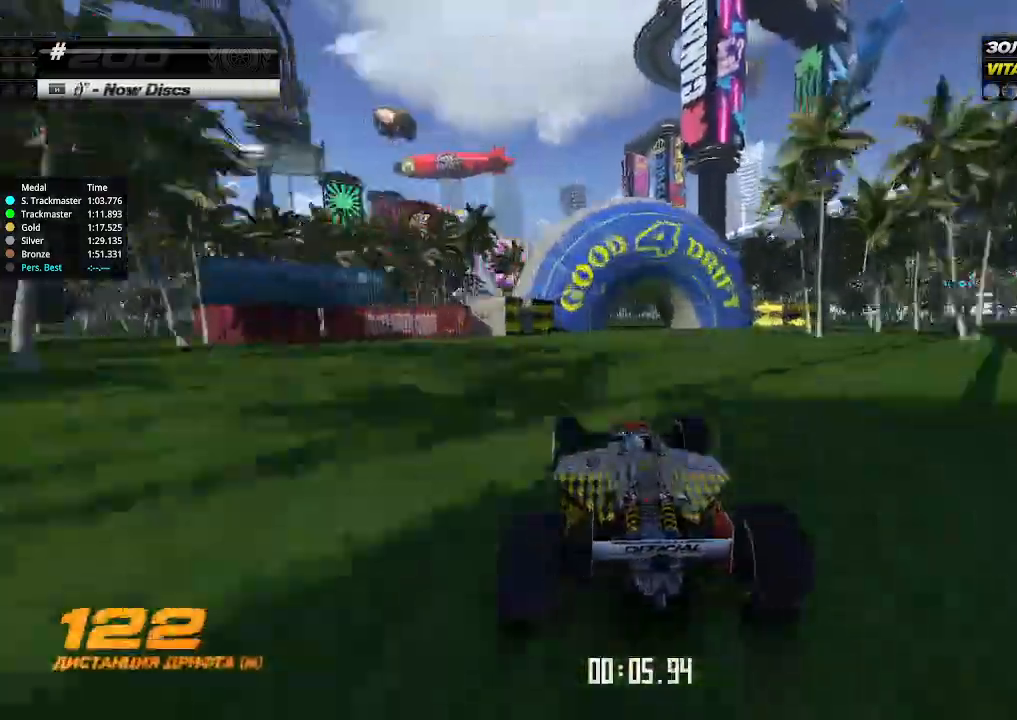
{"keys": ["up"], "events": [[266, "left", "up"], [300, "left", "down"], [400, "left", "up"]]}
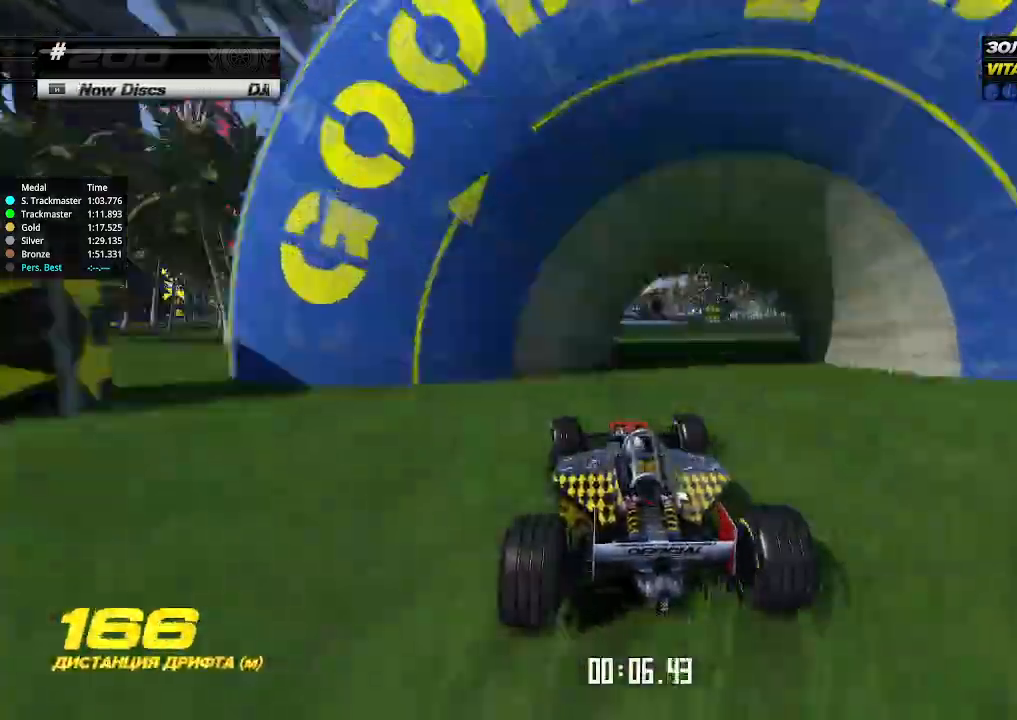
{"keys": ["up"], "events": []}
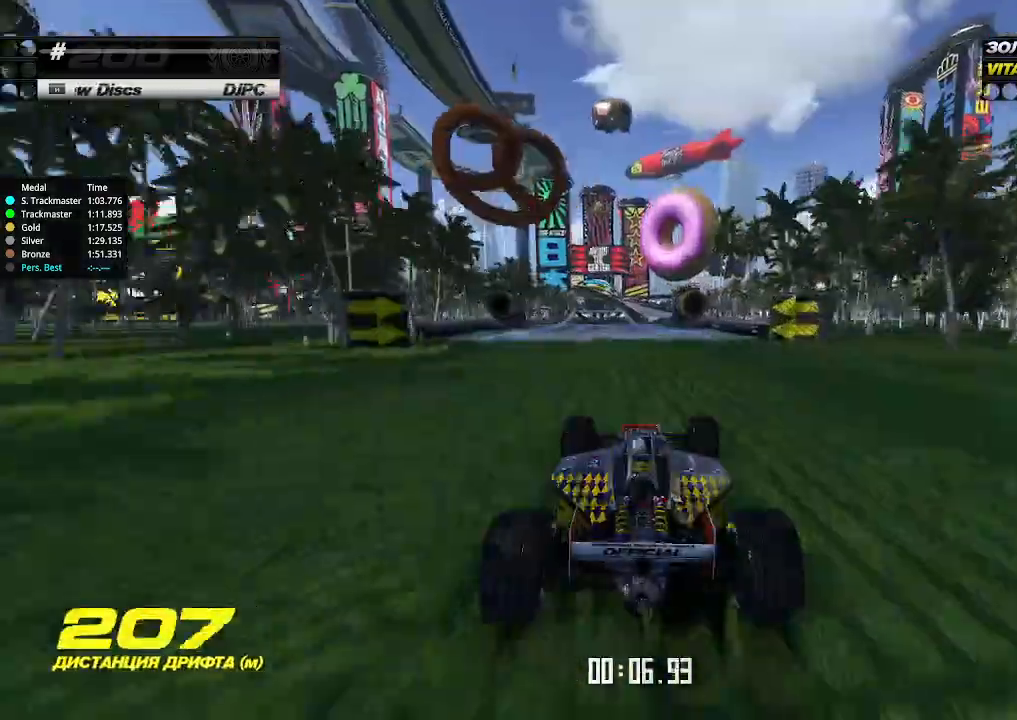
{"keys": ["up"], "events": [[166, "left", "down"], [233, "left", "up"], [366, "left", "down"], [433, "left", "up"]]}
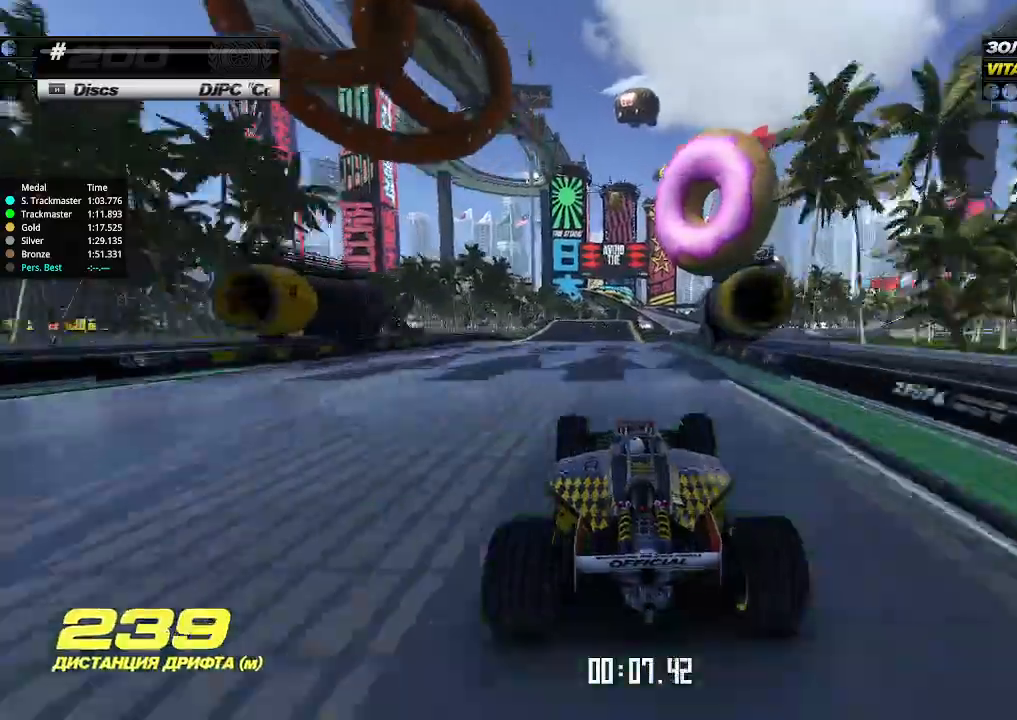
{"keys": ["right", "up"], "events": [[33, "right", "down"], [133, "right", "up"], [433, "right", "down"]]}
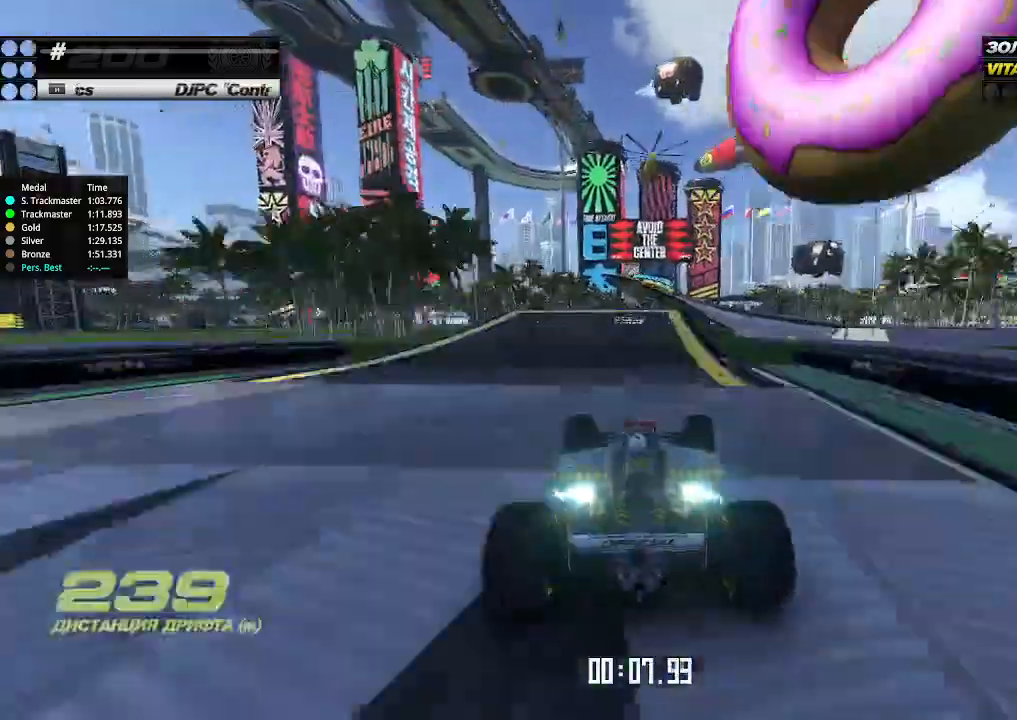
{"keys": ["up"], "events": [[33, "right", "up"]]}
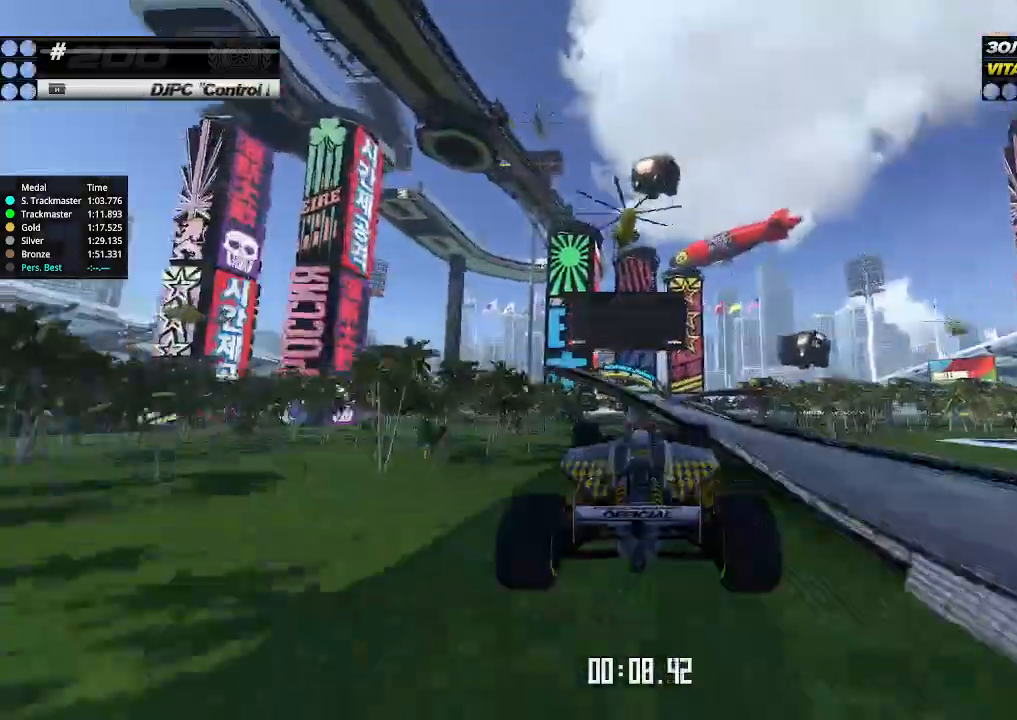
{"keys": ["up"], "events": []}
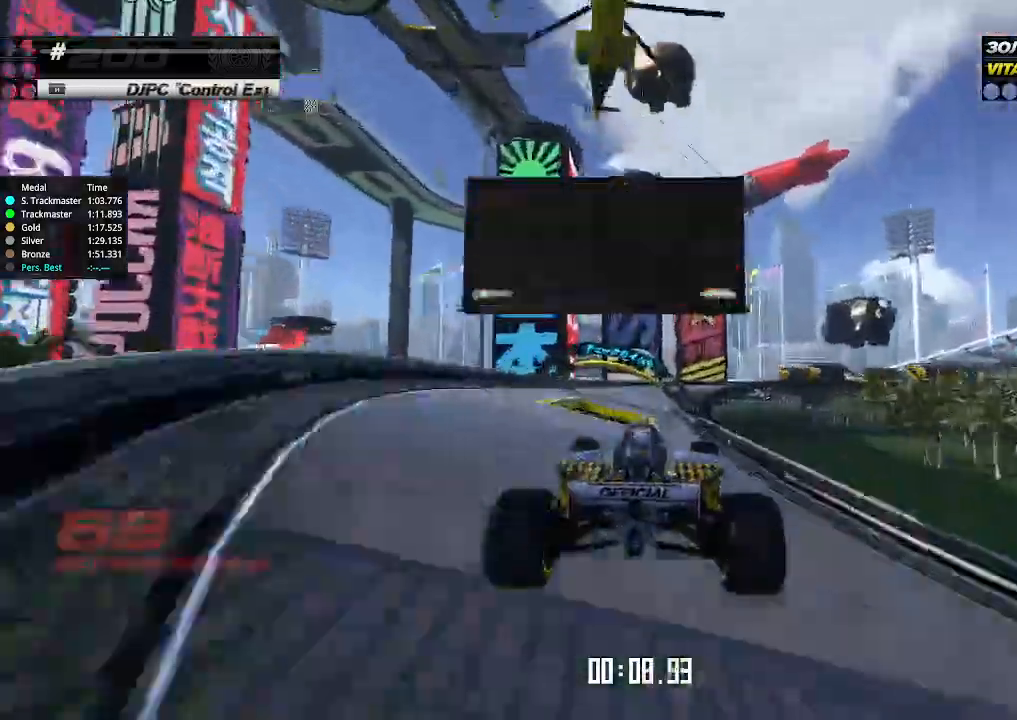
{"keys": ["down", "right"], "events": [[66, "right", "down"], [466, "down", "down"], [466, "up", "up"]]}
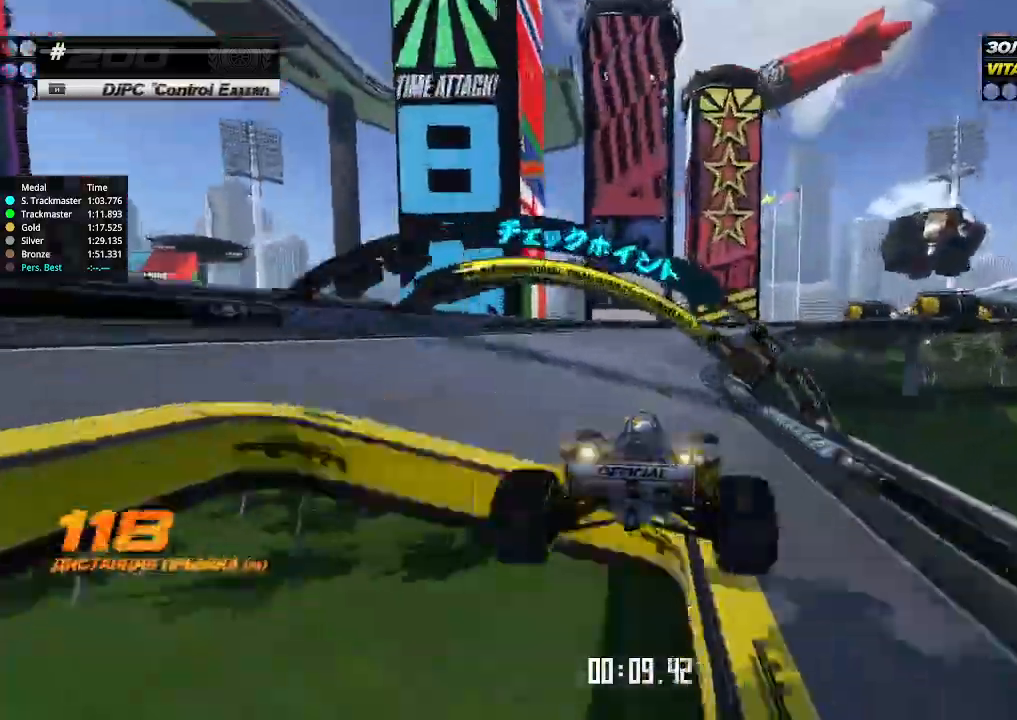
{"keys": ["down", "right"], "events": []}
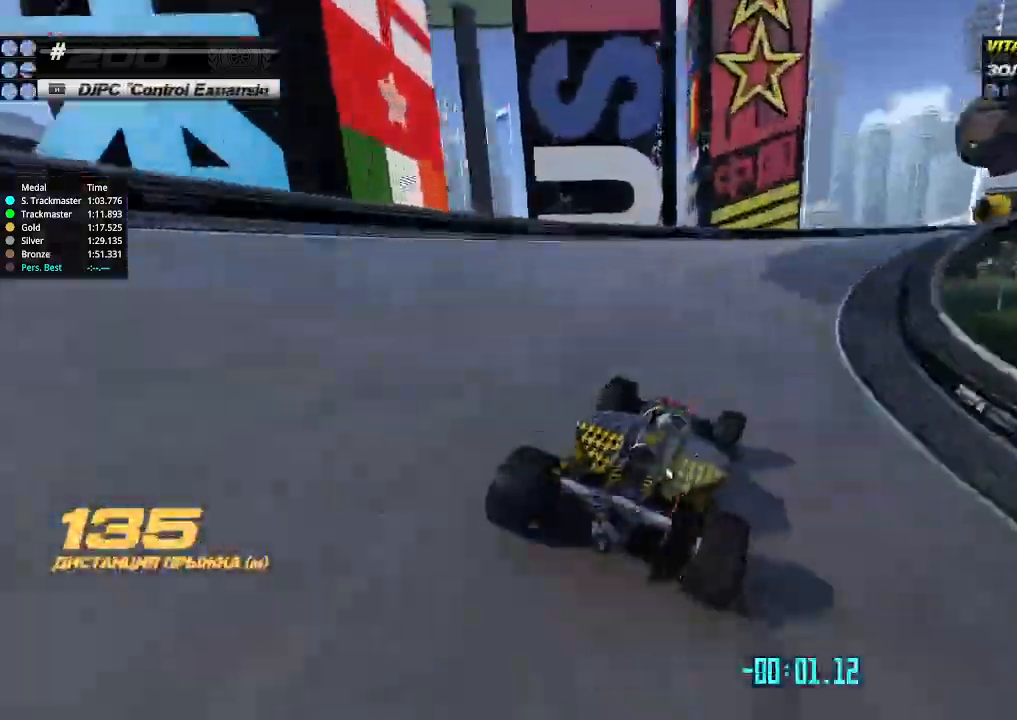
{"keys": ["right", "up"], "events": [[333, "up", "down"], [400, "down", "up"]]}
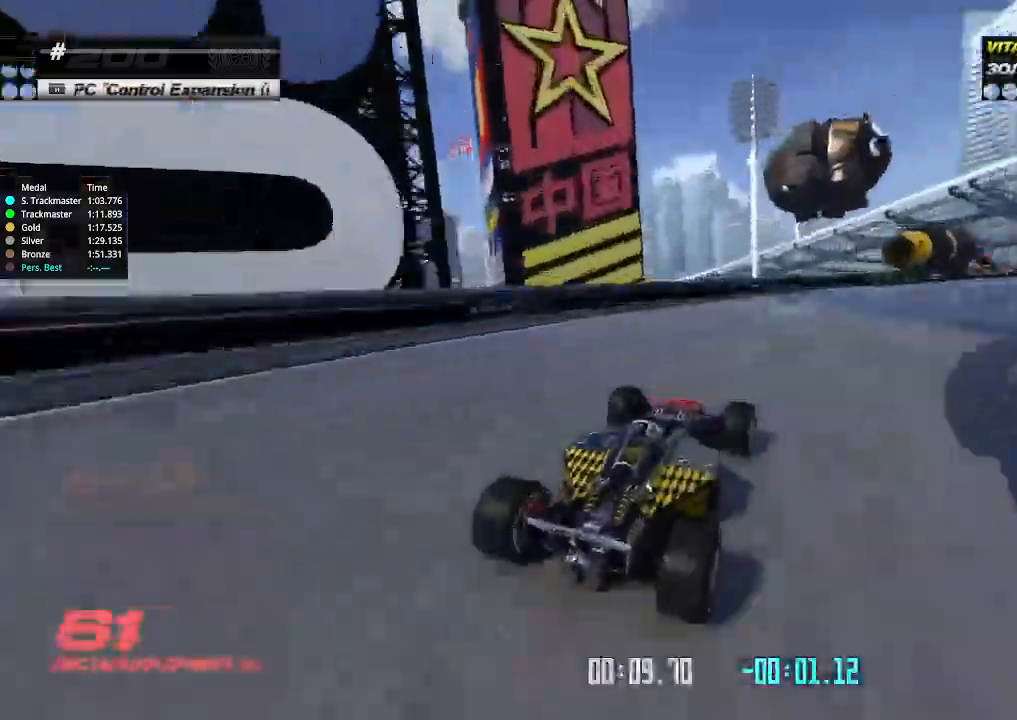
{"keys": ["right", "up"], "events": []}
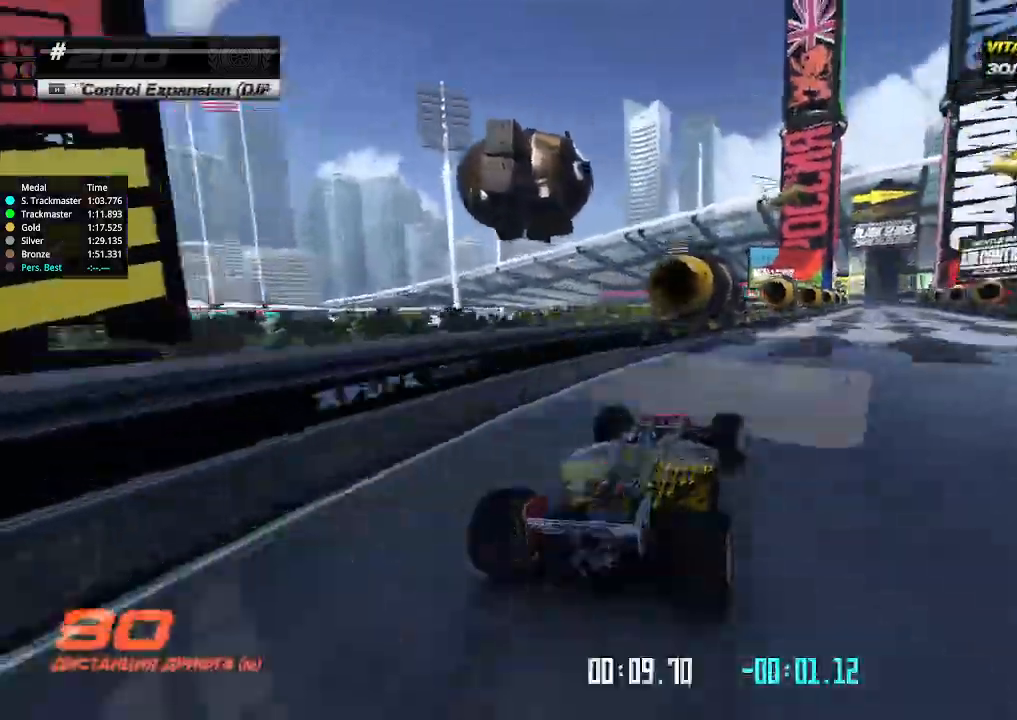
{"keys": ["up"], "events": [[100, "right", "up"], [166, "left", "down"], [300, "left", "up"]]}
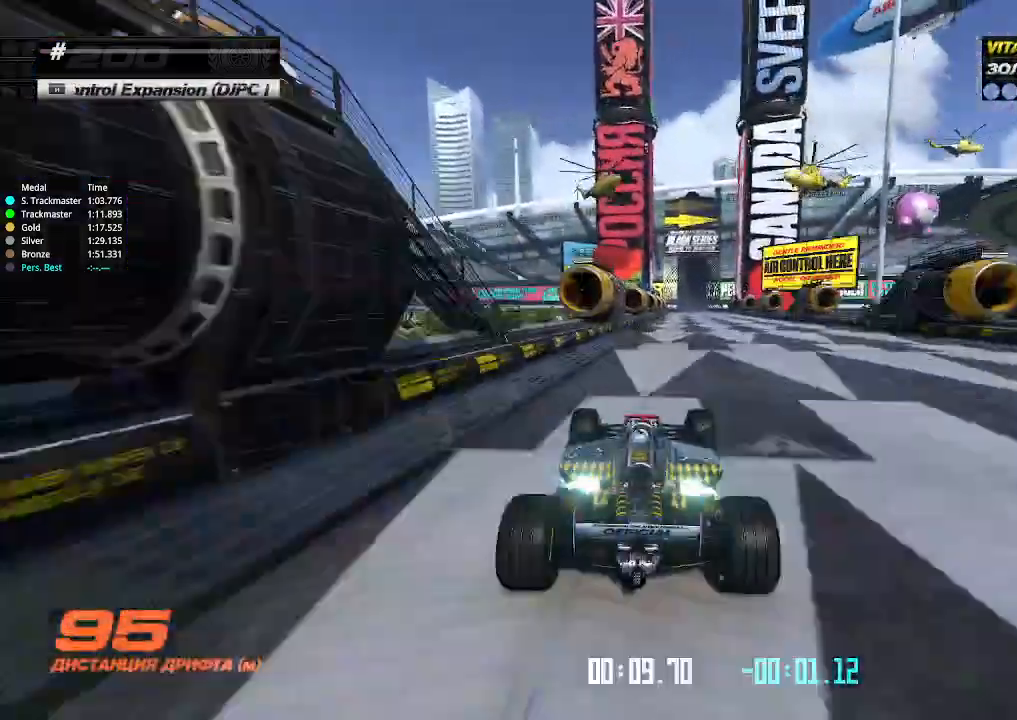
{"keys": ["up"], "events": [[33, "right", "down"], [133, "right", "up"]]}
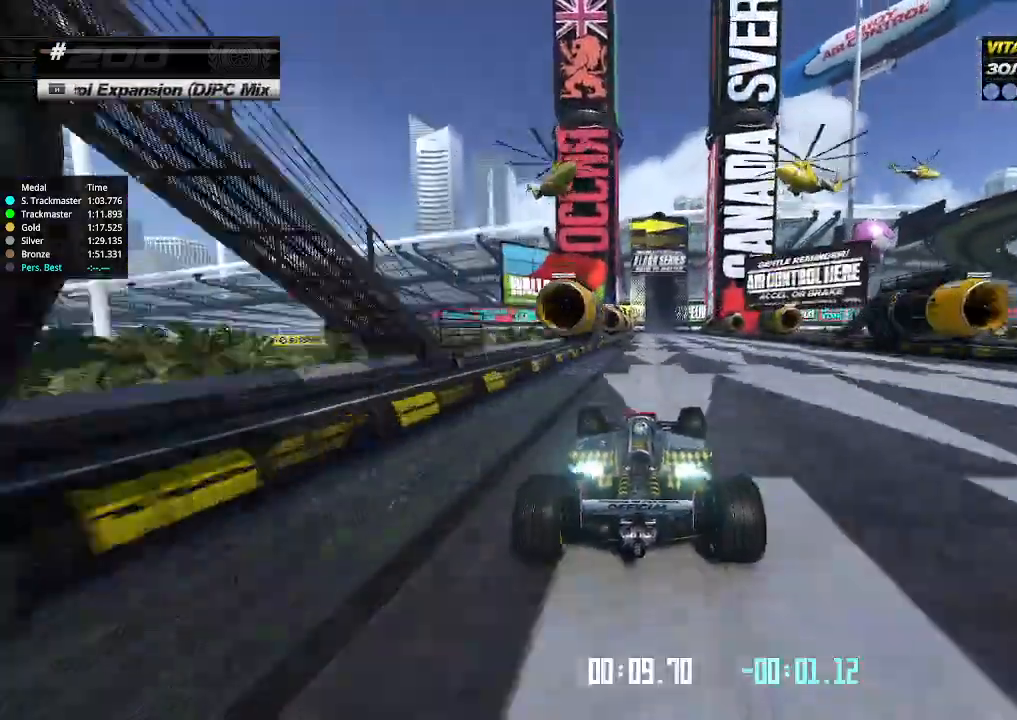
{"keys": ["up"], "events": []}
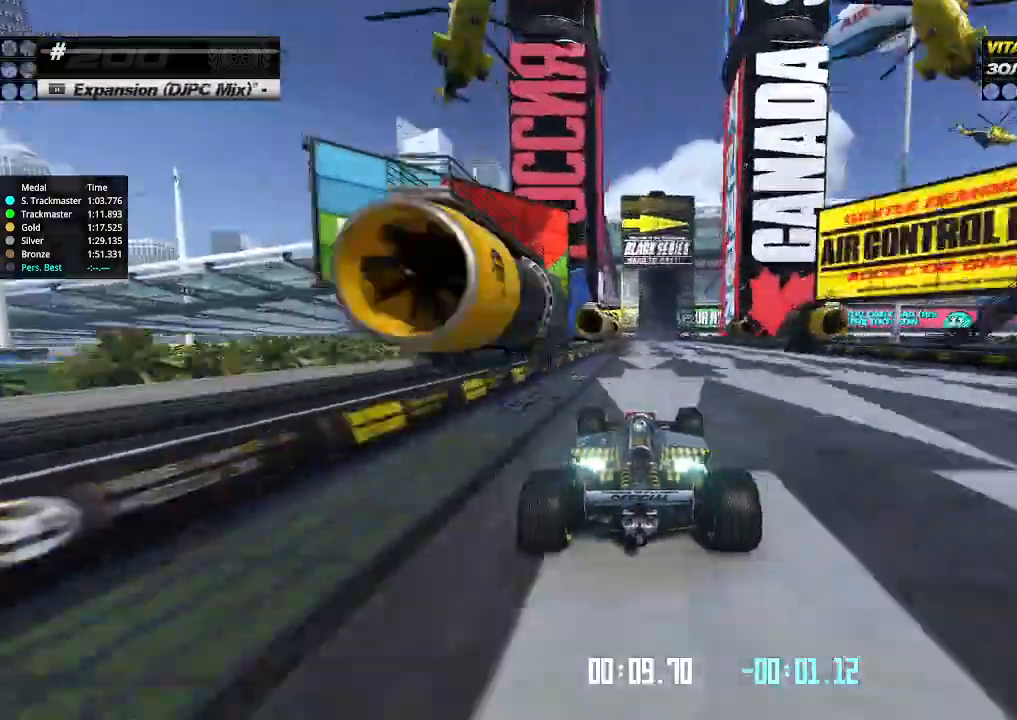
{"keys": ["up"], "events": []}
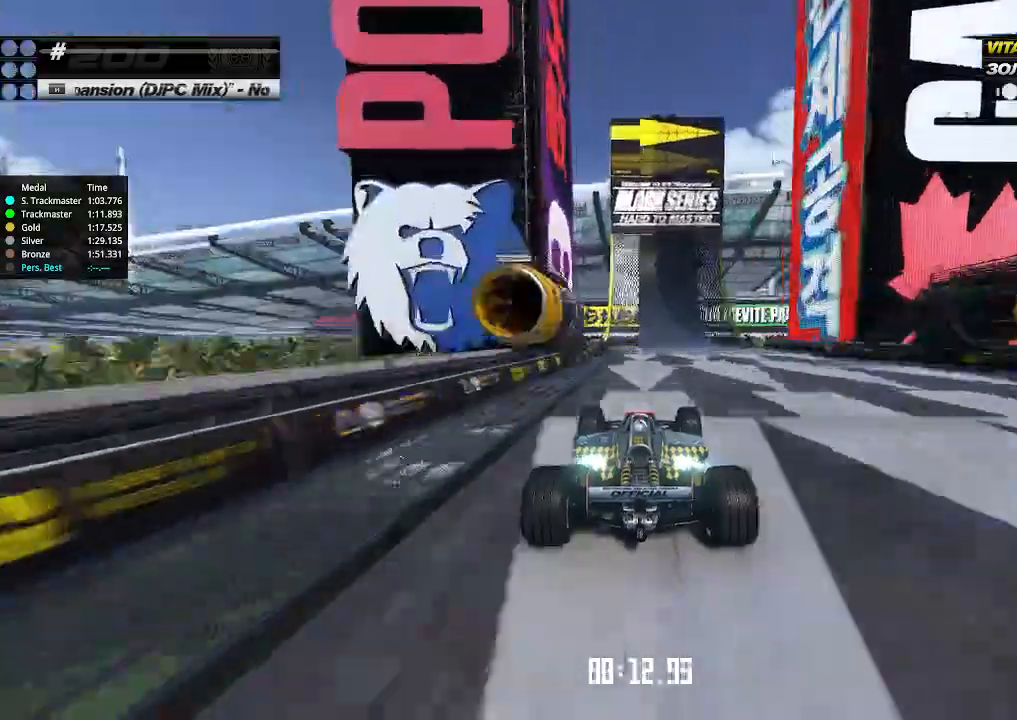
{"keys": ["up"], "events": [[266, "right", "down"], [366, "right", "up"]]}
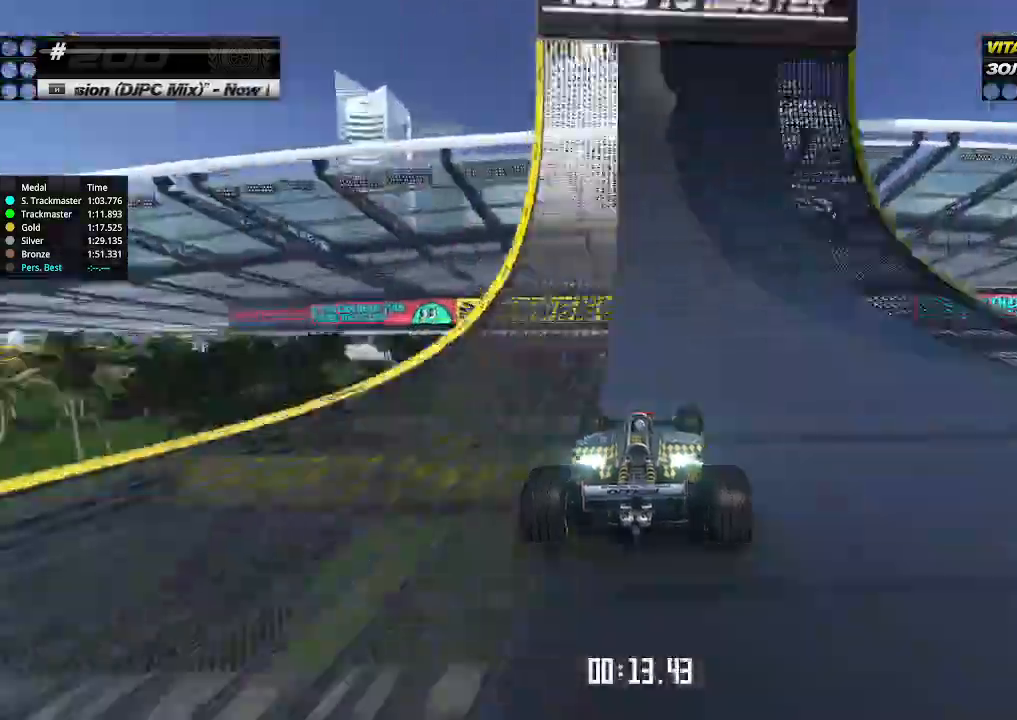
{"keys": ["right", "up"], "events": [[33, "right", "down"]]}
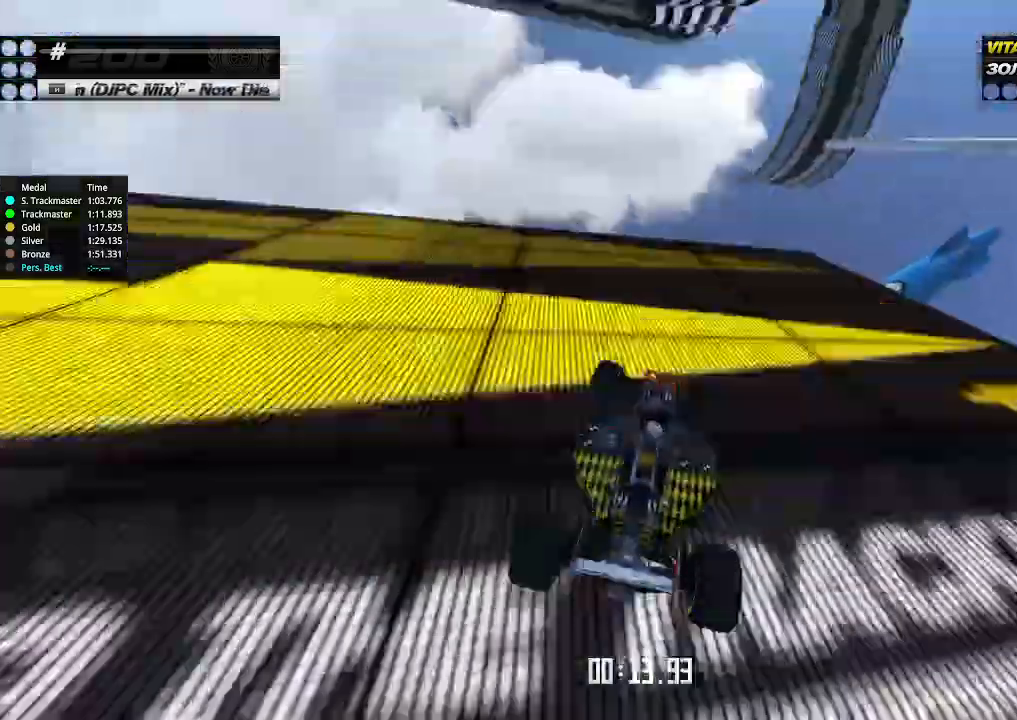
{"keys": ["right"], "events": [[233, "up", "up"], [333, "down", "down"], [466, "down", "up"]]}
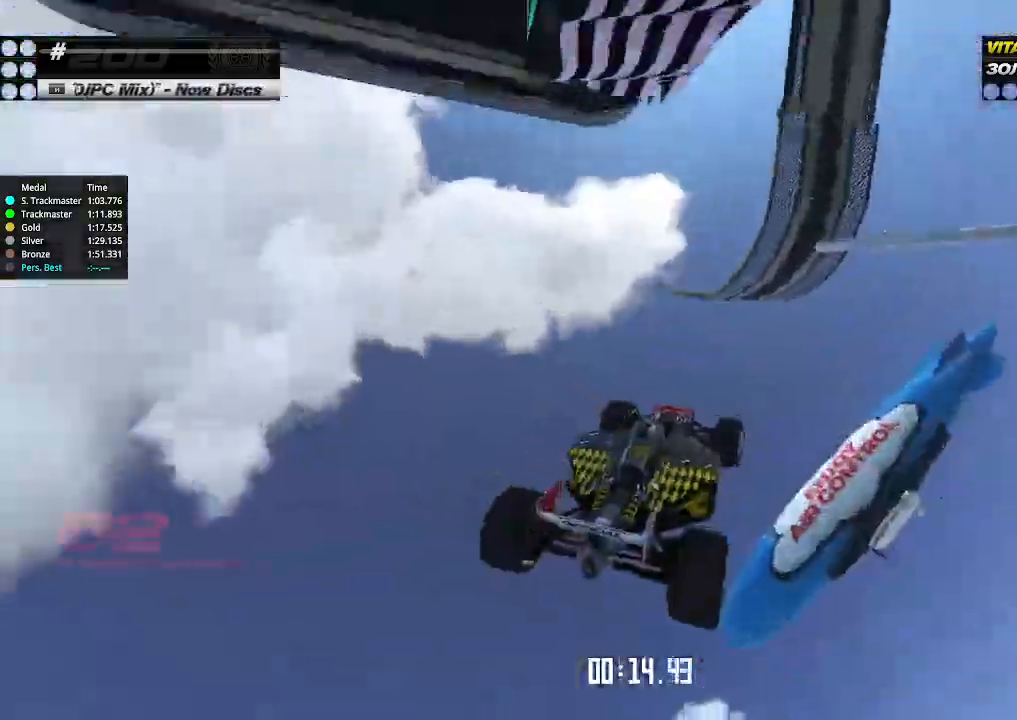
{"keys": ["right"], "events": []}
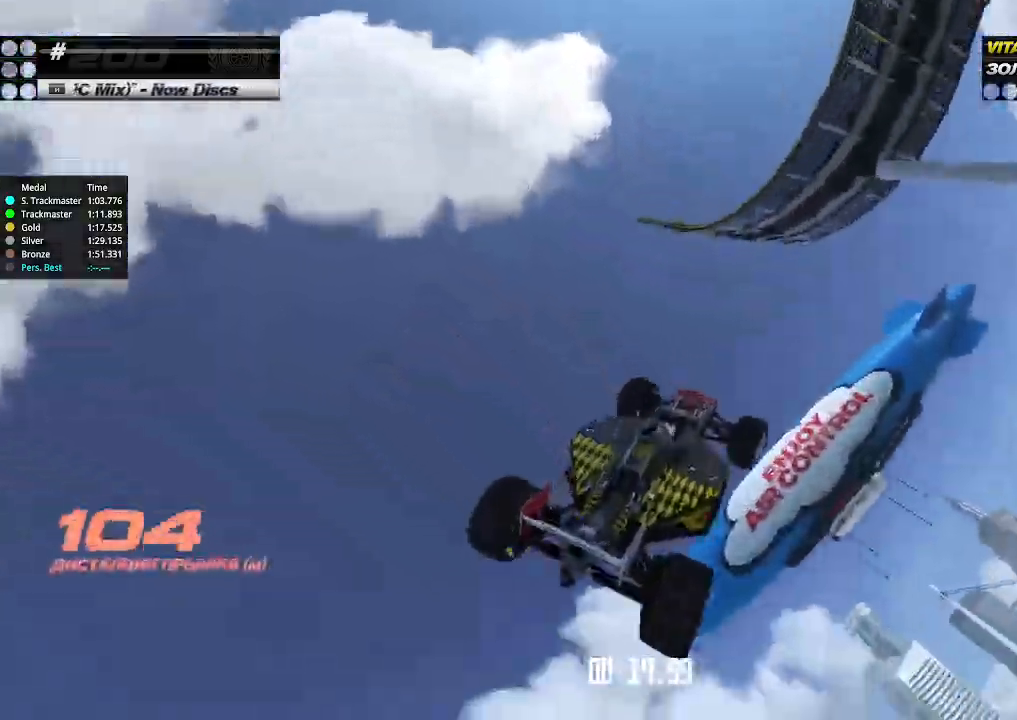
{"keys": ["right"], "events": []}
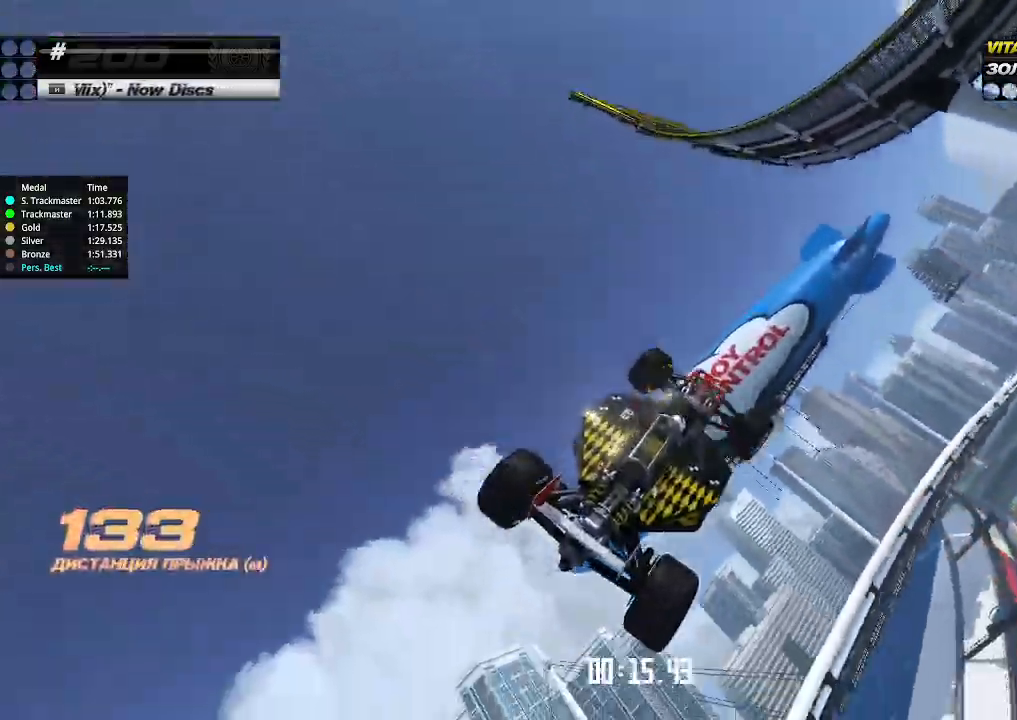
{"keys": ["right", "up"], "events": [[100, "up", "down"]]}
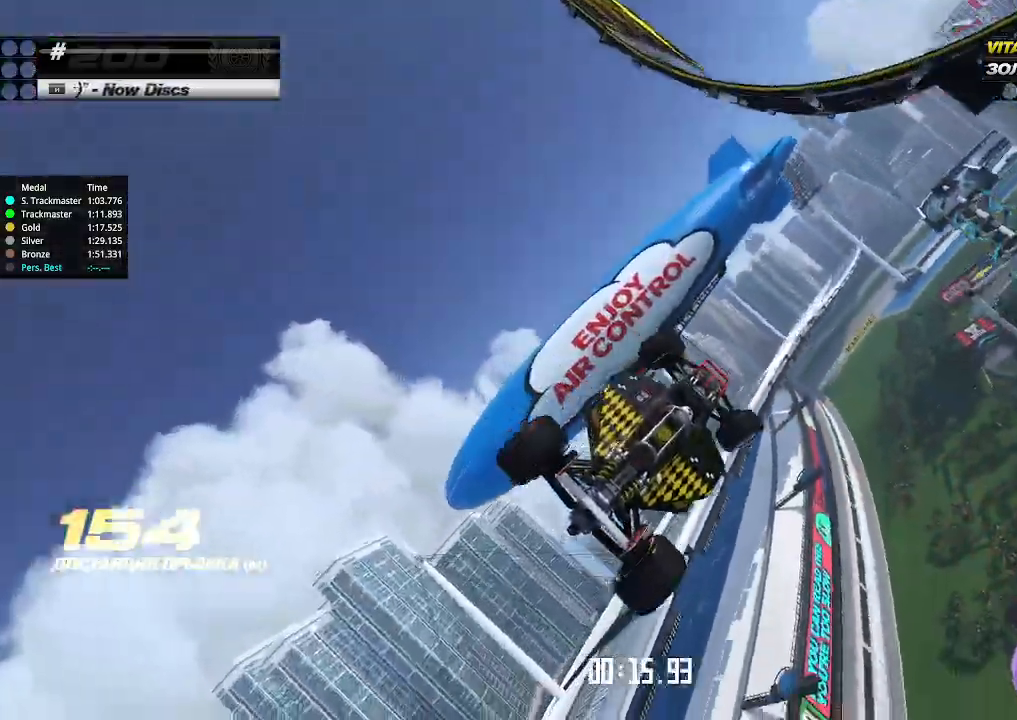
{"keys": ["right", "up"], "events": []}
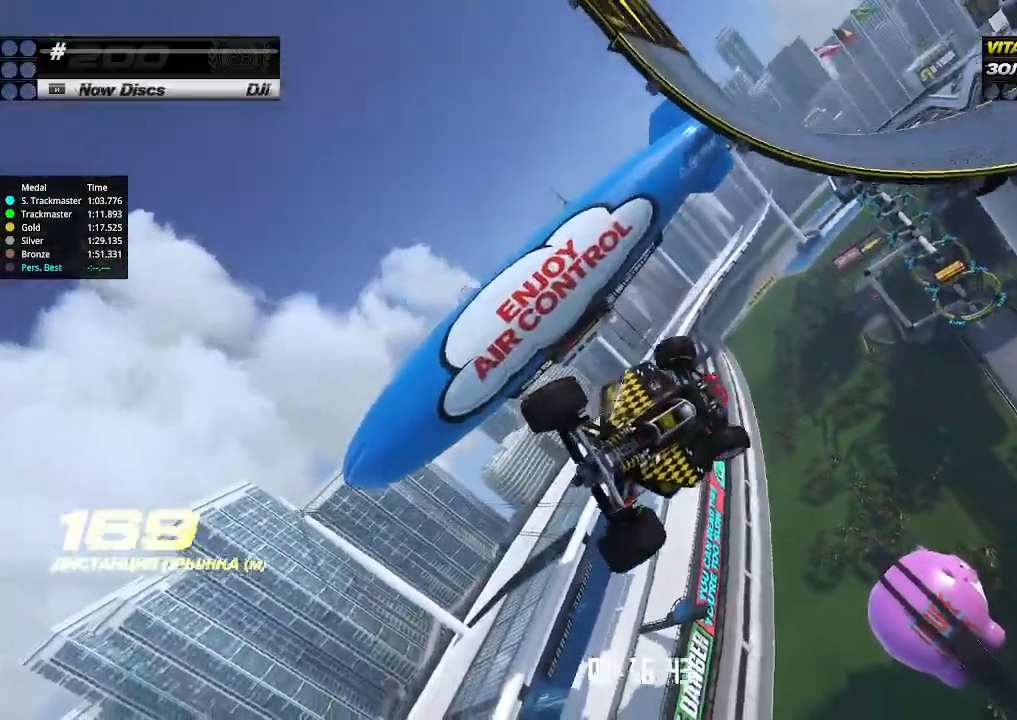
{"keys": ["left", "up"], "events": [[300, "right", "up"], [400, "left", "down"]]}
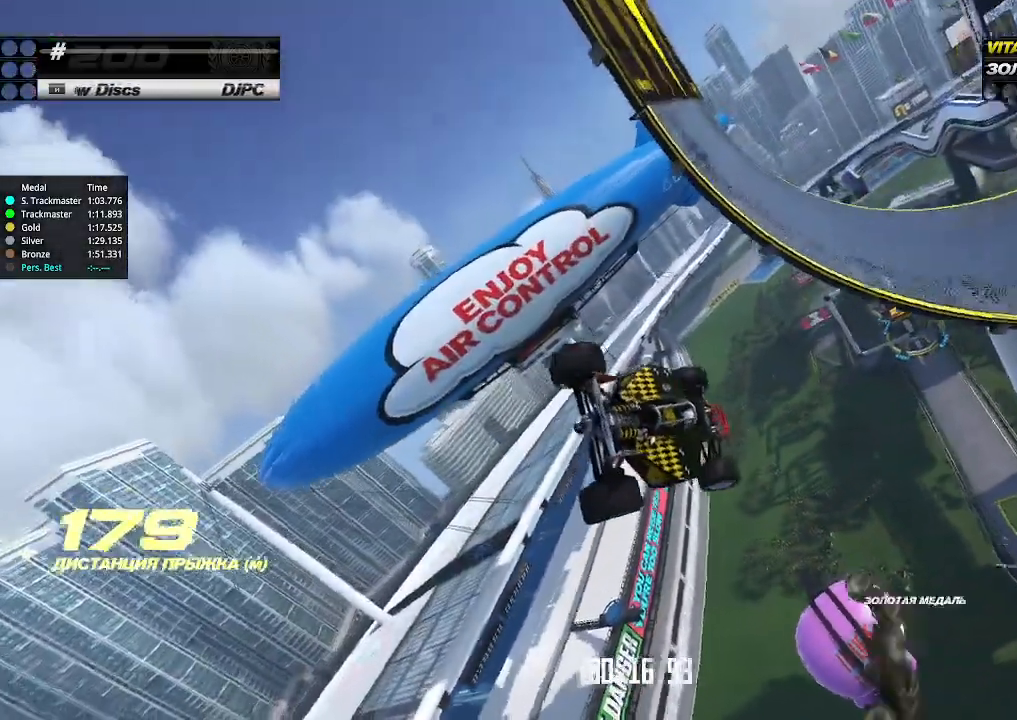
{"keys": ["up"], "events": [[300, "left", "up"], [333, "up", "up"], [400, "up", "down"], [433, "up", "up"], [500, "up", "down"]]}